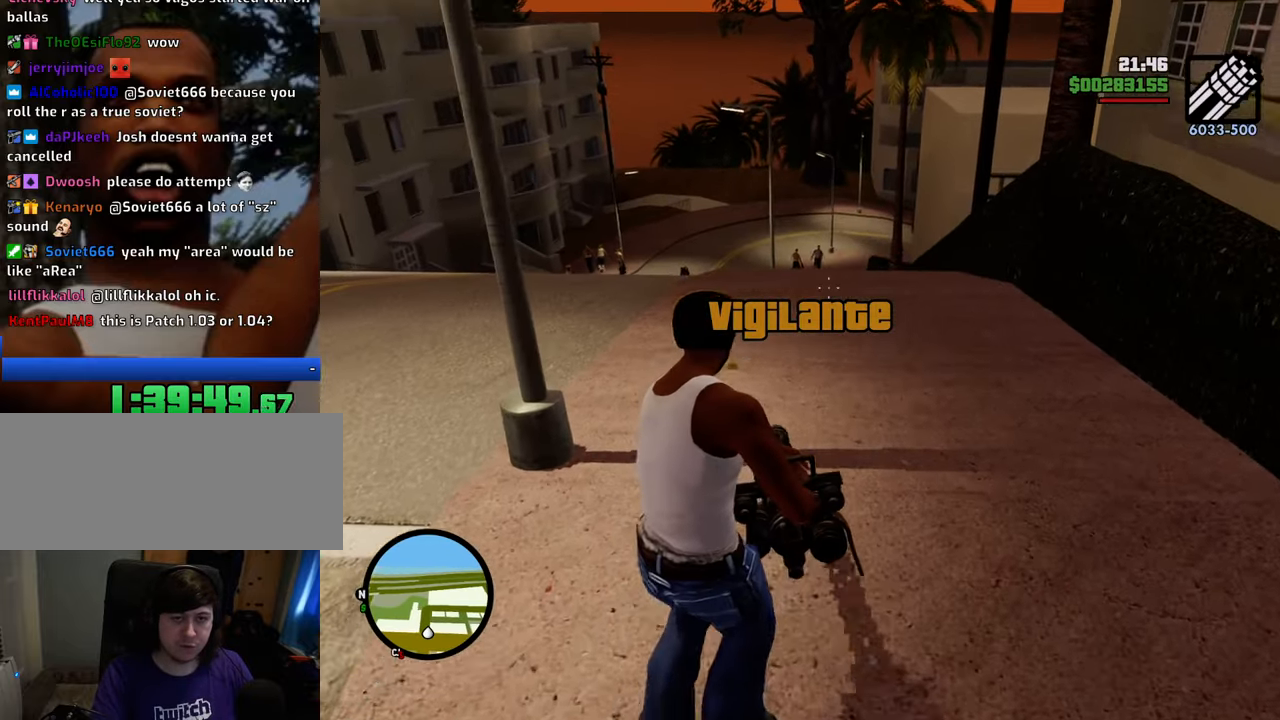
Gameplay with keyboard and mouse; each line is a JSON object with the keys and mouse buttons held at the frame after it. "events" lists presses ("down") and releases ("up") of "1", "2", "3", "4", "5", "6", "8", "a", "alt", "c", "ctrl", "d", "down", "e", "escape", "f", "f1", "f2", "f3", "g", "h", "left", "num2", "q", "r", "right", "s", "shift", "space", "t", "tab", "up", "v", "w", "x", "z", "mouse_left", "mouse_middle", "mouse_right", "mouse_wheel_up" and "mouse_wheel_down" between this image and that frame as [ms after this image, input, new state], when the widget could be followed in between. "mouse_left", "mouse_middle", "mouse_right", "mouse_wheel_up", "mouse_wheel_down" = the "left", "middle", "right", "wheel_up", "wheel_down" buttons of the "mouse" list. No other keys are recorded. Mouse movement is not recorded.
{"keys": ["s"], "mouse": ["left", "right"], "events": [[134, "mouse_left", "down"], [167, "a", "down"], [217, "mouse_left", "up"], [217, "w", "up"], [318, "mouse_left", "down"], [401, "mouse_left", "up"], [401, "s", "down"], [451, "a", "up"], [451, "mouse_left", "down"]]}
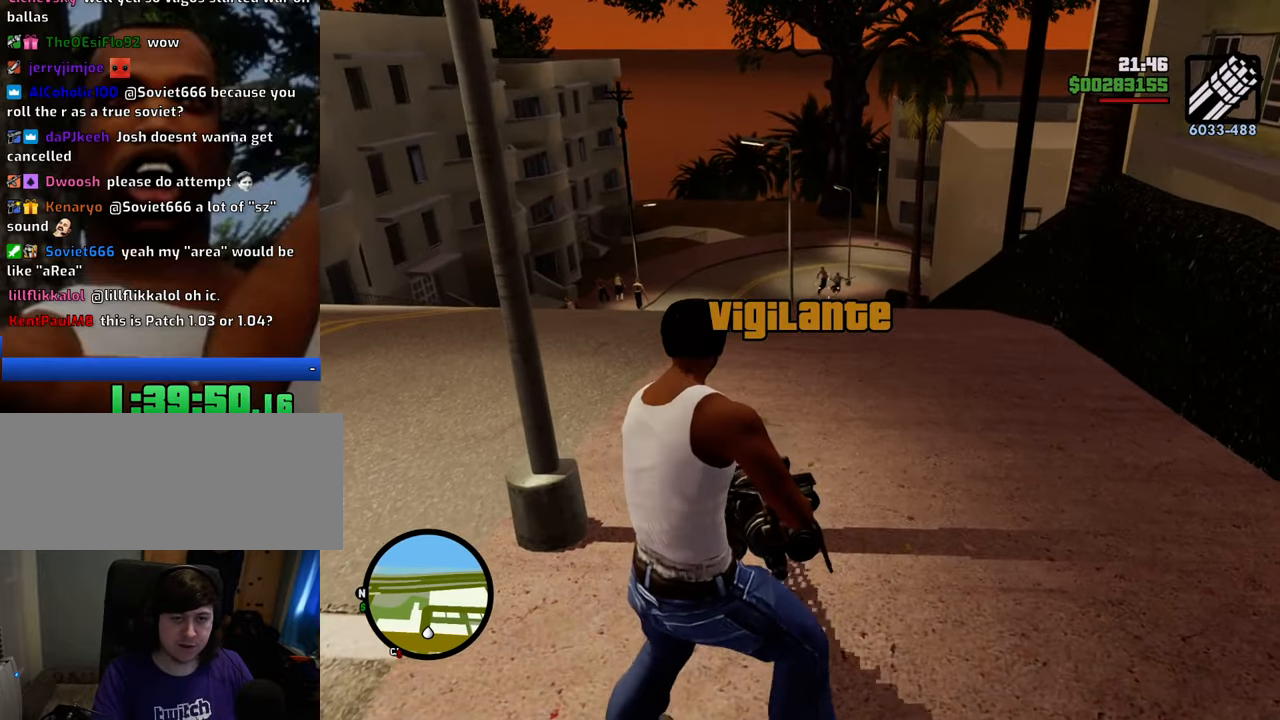
{"keys": ["s"], "mouse": ["right"], "events": [[50, "mouse_left", "up"], [134, "d", "down"], [234, "mouse_left", "down"], [334, "mouse_left", "up"], [385, "mouse_left", "down"], [418, "d", "up"], [468, "mouse_left", "up"]]}
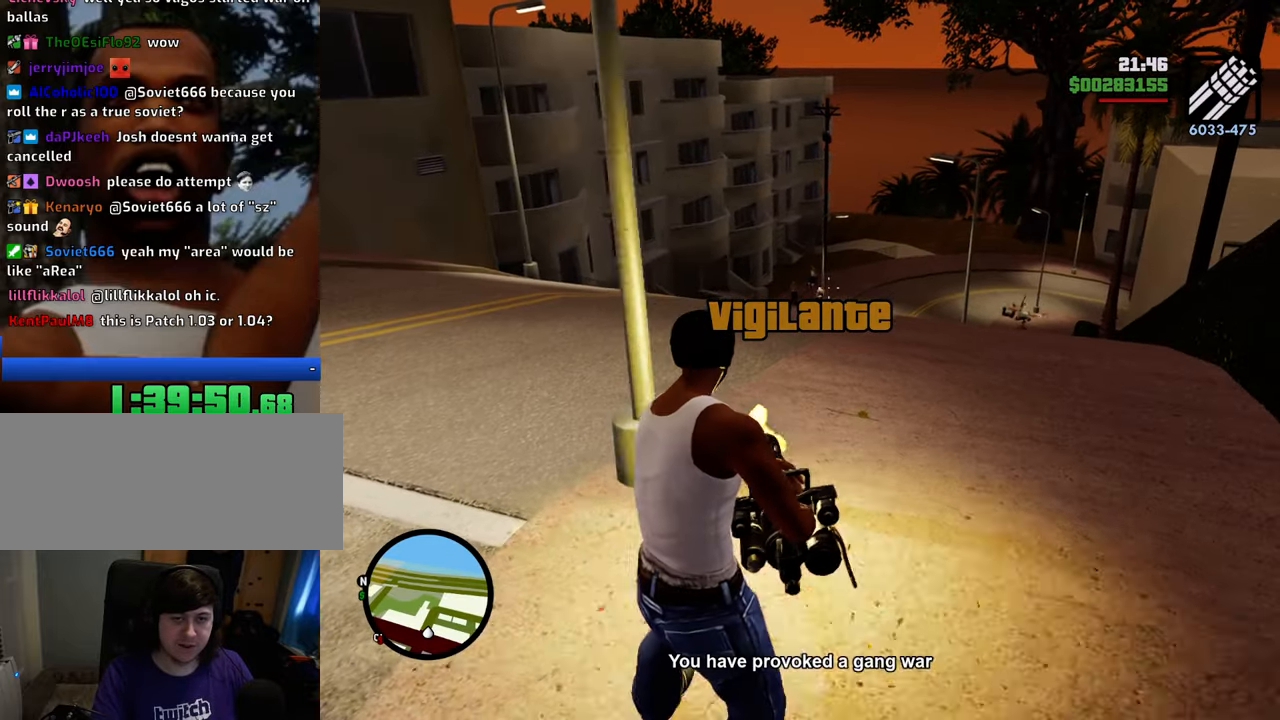
{"keys": ["a", "s"], "mouse": ["left", "right"], "events": [[17, "a", "down"], [17, "mouse_left", "down"], [117, "mouse_left", "up"], [201, "mouse_left", "down"], [234, "mouse_left", "up"], [284, "mouse_left", "down"], [368, "mouse_left", "up"], [468, "mouse_left", "down"]]}
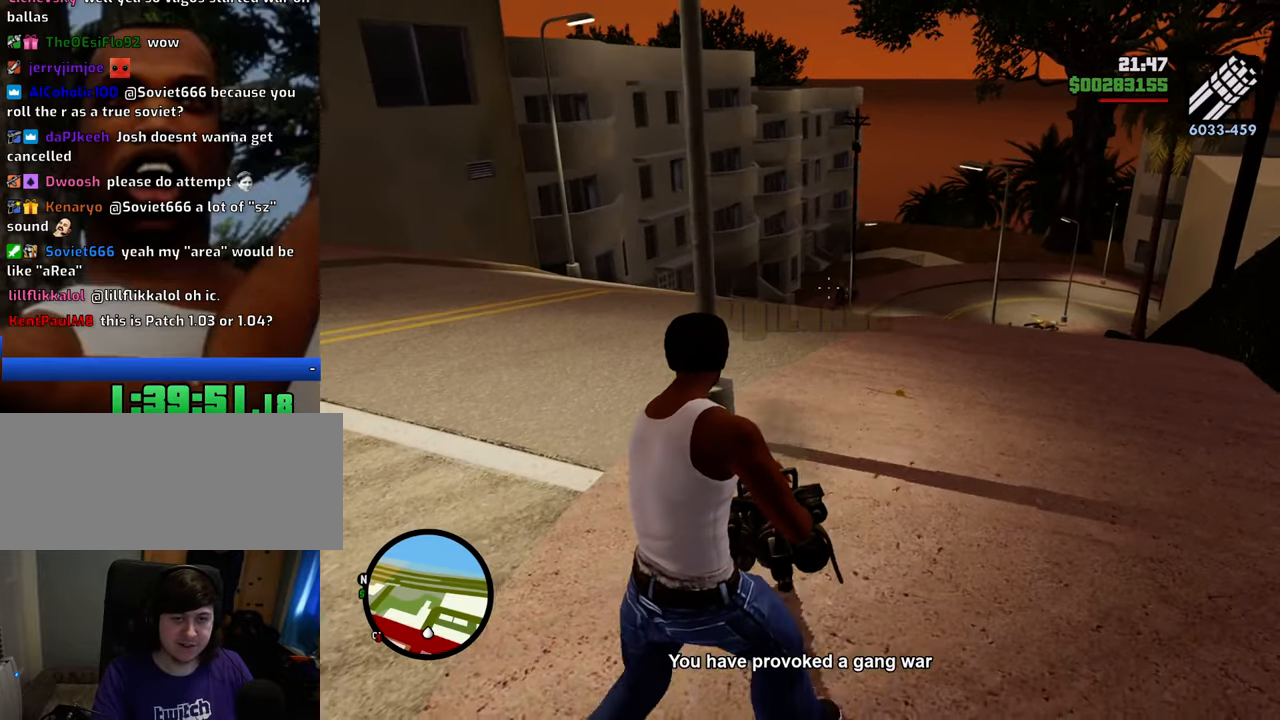
{"keys": ["1", "a"], "mouse": [], "events": [[66, "mouse_left", "up"], [117, "mouse_left", "down"], [200, "mouse_left", "up"], [250, "s", "up"], [300, "mouse_right", "up"], [434, "1", "down"]]}
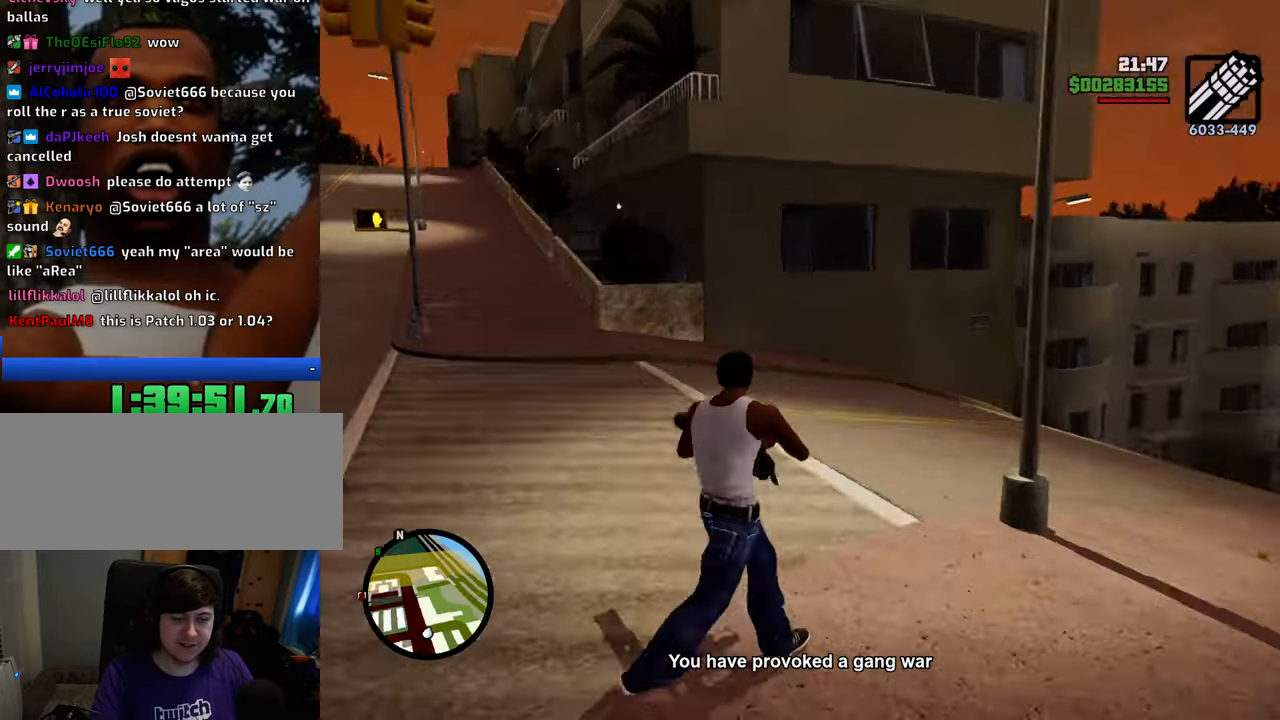
{"keys": ["a", "space", "w"], "mouse": [], "events": [[83, "1", "up"], [83, "space", "down"], [317, "w", "down"]]}
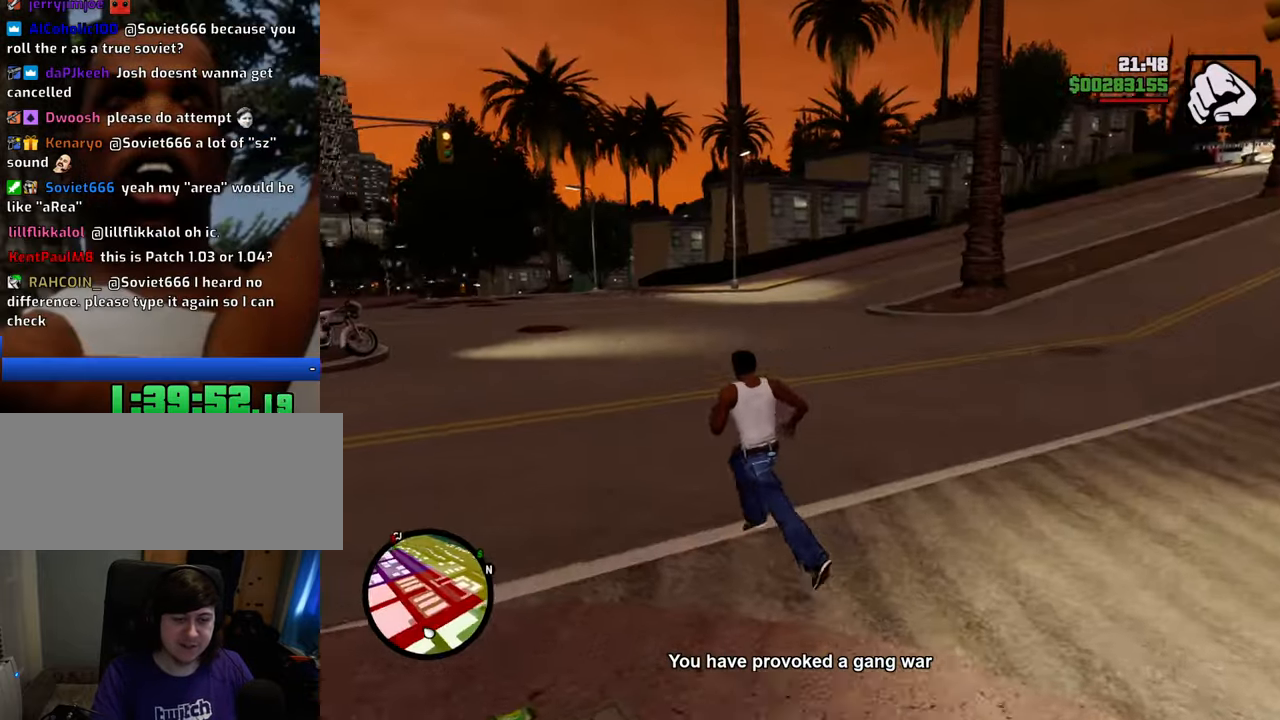
{"keys": ["space", "w"], "mouse": [], "events": [[284, "a", "up"]]}
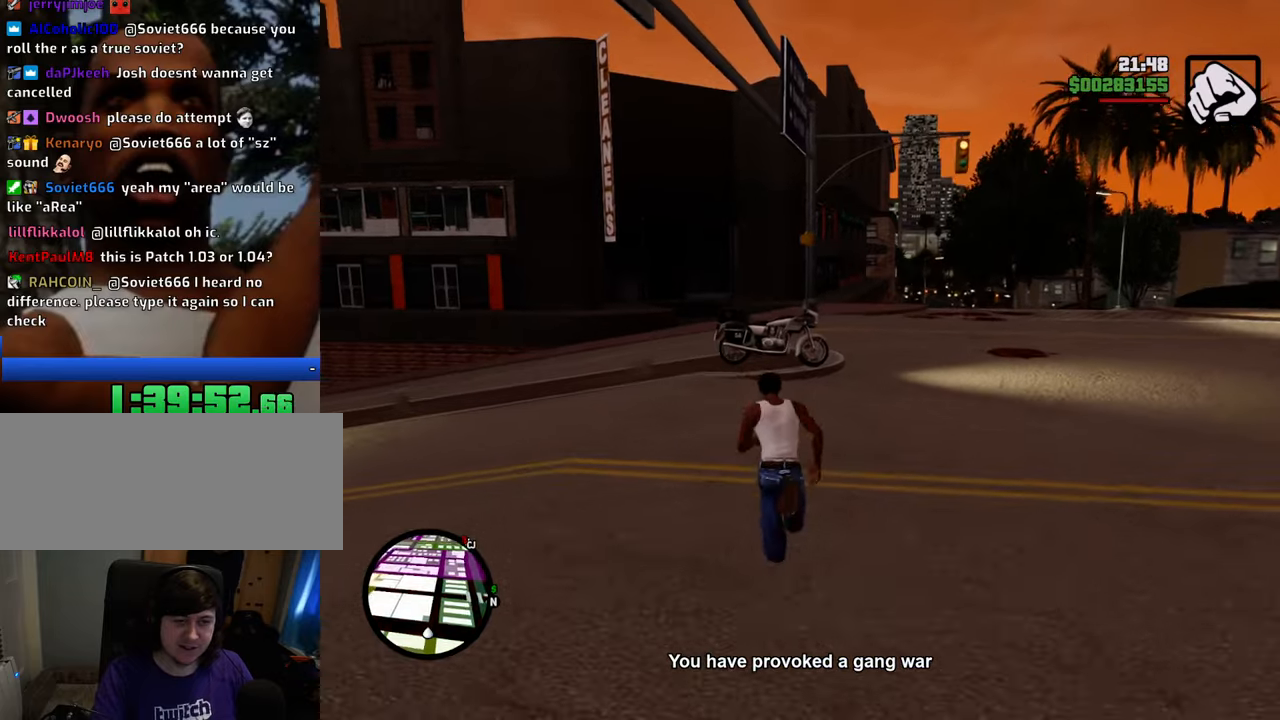
{"keys": ["space", "w"], "mouse": [], "events": []}
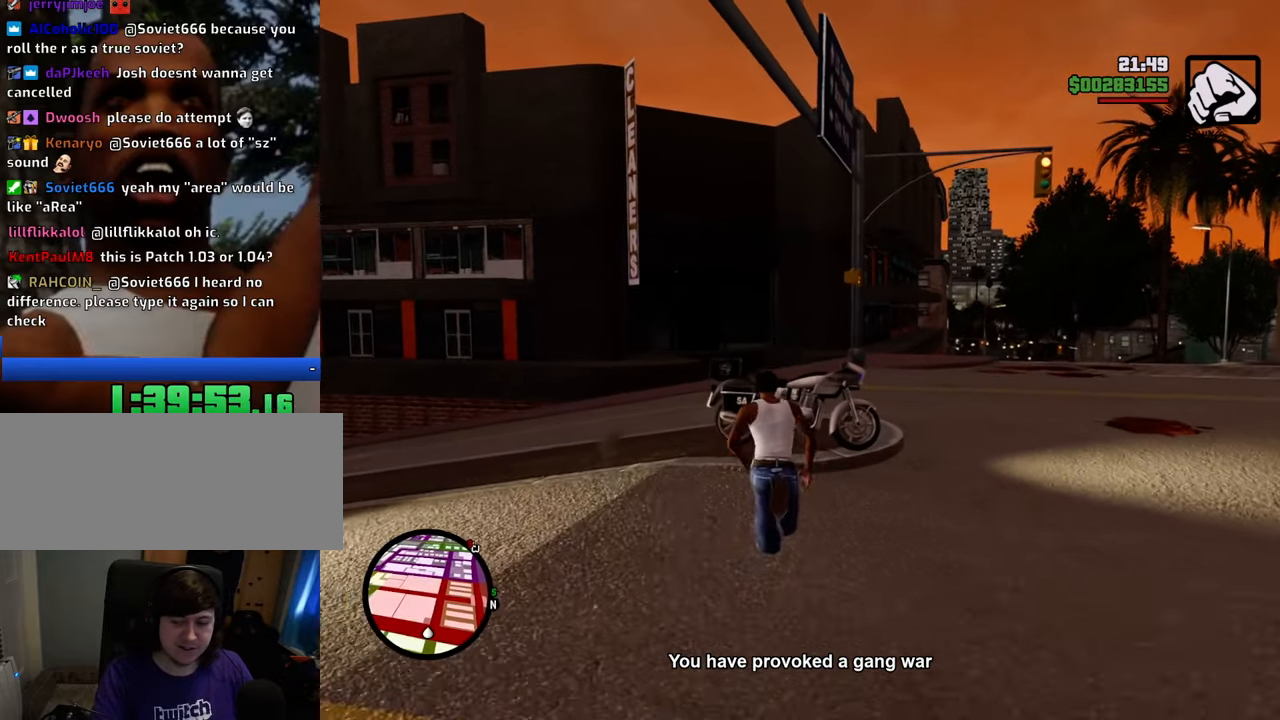
{"keys": [], "mouse": [], "events": [[100, "f", "down"], [100, "space", "up"], [134, "w", "up"], [184, "f", "up"]]}
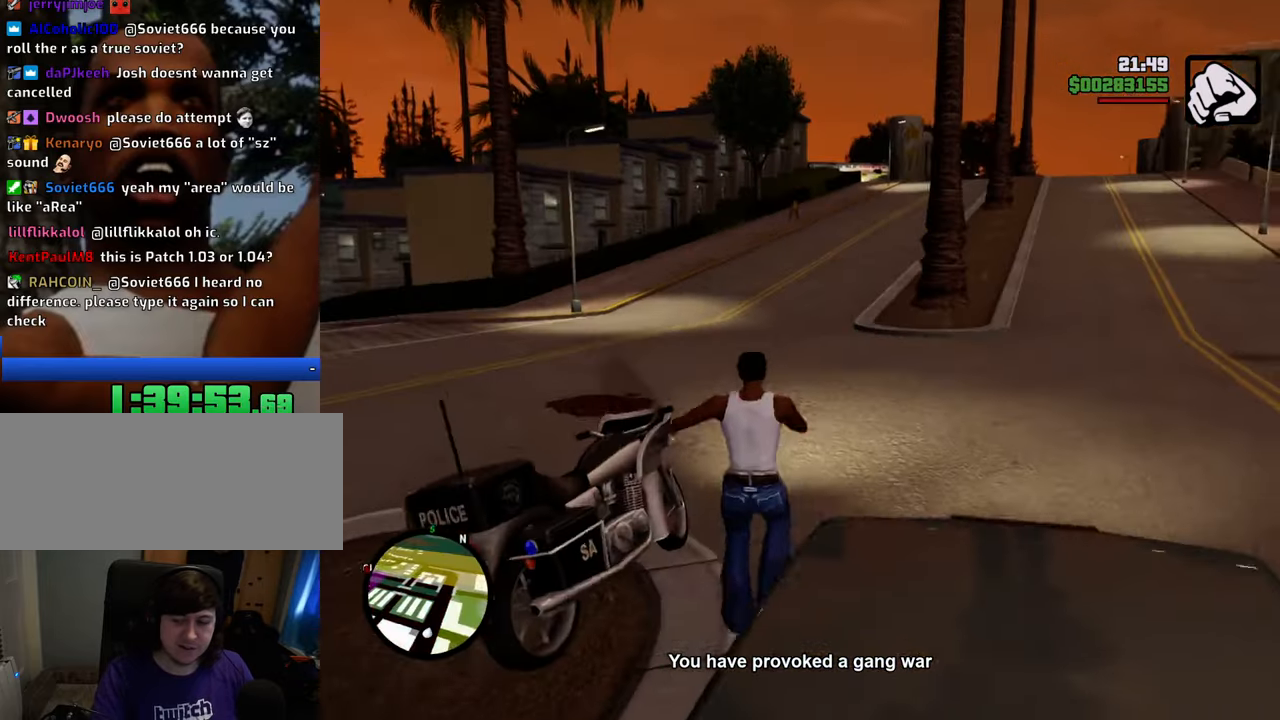
{"keys": ["w"], "mouse": [], "events": [[151, "w", "down"], [351, "2", "down"], [435, "2", "up"]]}
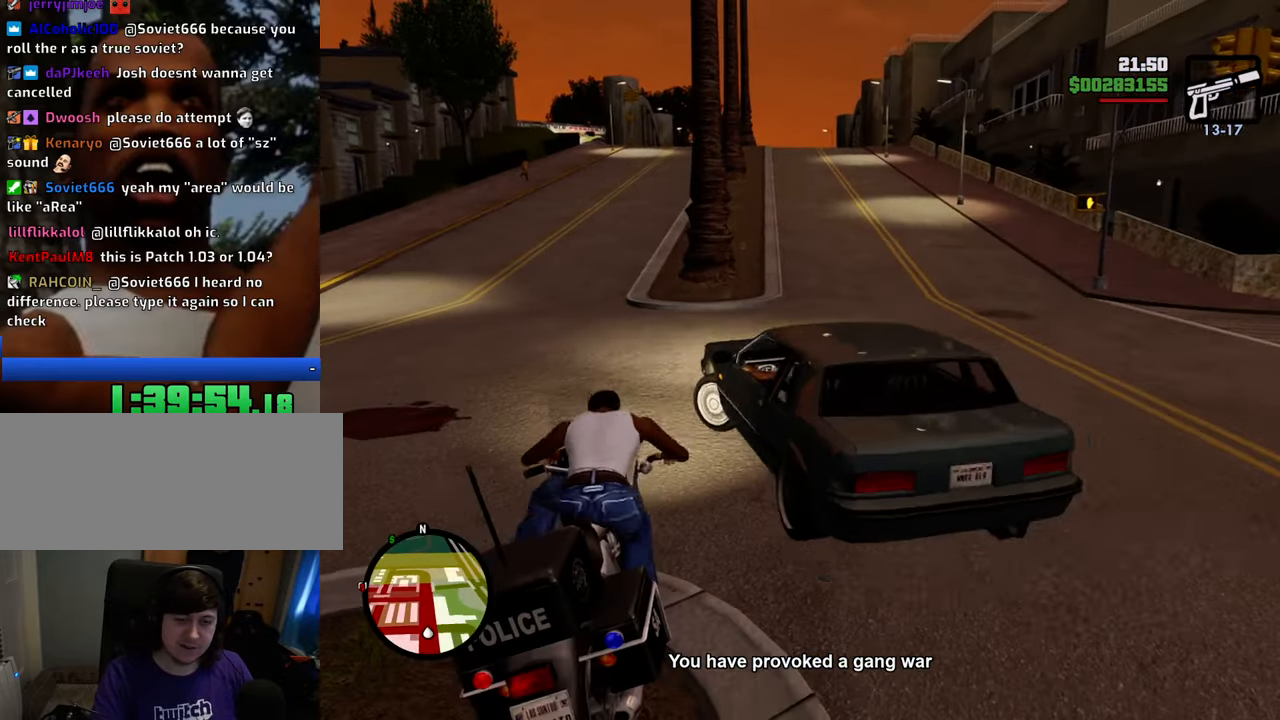
{"keys": ["2", "w"], "mouse": [], "events": [[34, "2", "down"], [168, "2", "up"], [268, "2", "down"], [368, "2", "up"], [452, "2", "down"]]}
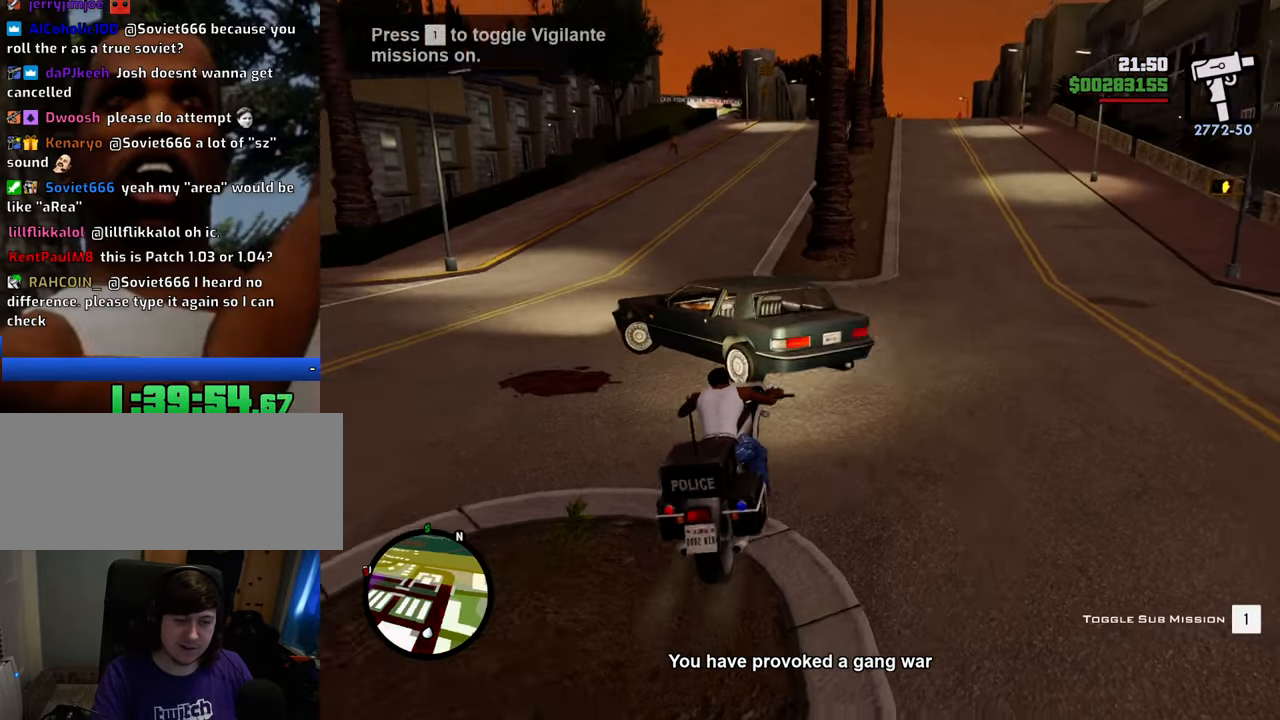
{"keys": ["2", "a", "w"], "mouse": [], "events": [[50, "2", "up"], [133, "2", "down"], [233, "2", "up"], [334, "2", "down"], [384, "2", "up"], [417, "a", "down"], [467, "2", "down"]]}
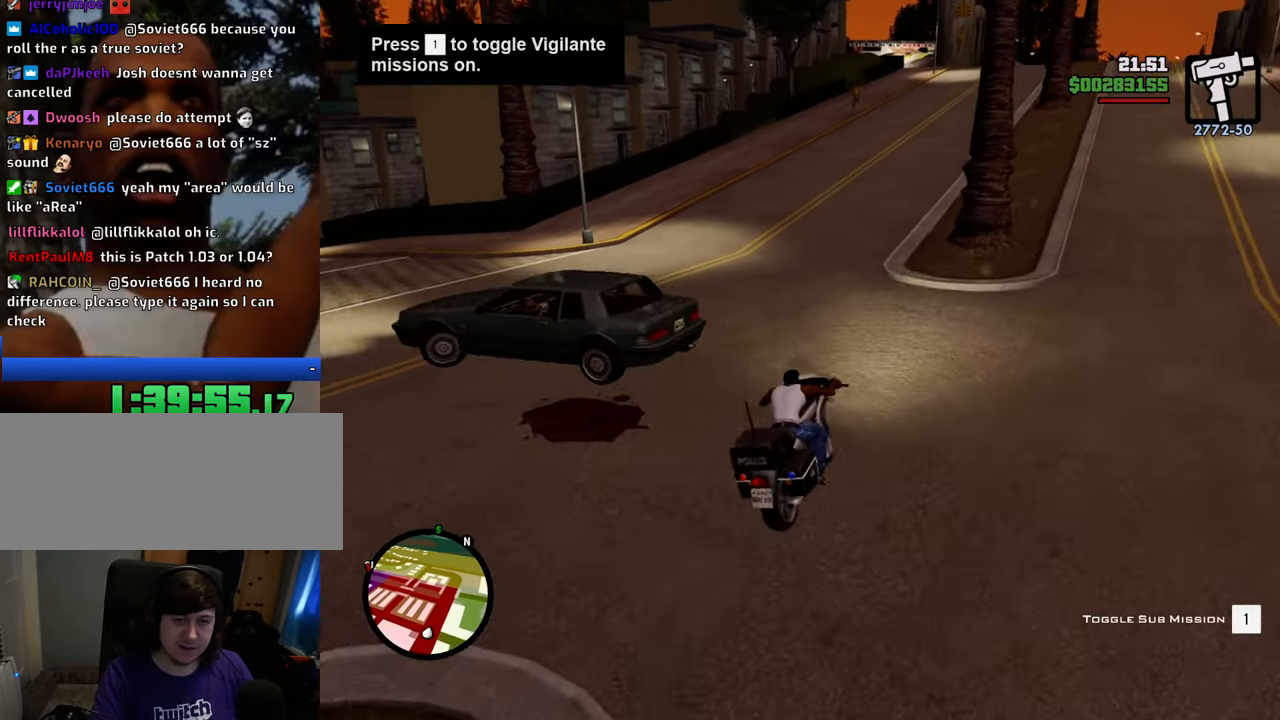
{"keys": ["w"], "mouse": [], "events": [[117, "2", "up"], [117, "a", "up"], [200, "2", "down"], [300, "2", "up"], [384, "2", "down"], [384, "d", "down"], [484, "2", "up"], [484, "d", "up"]]}
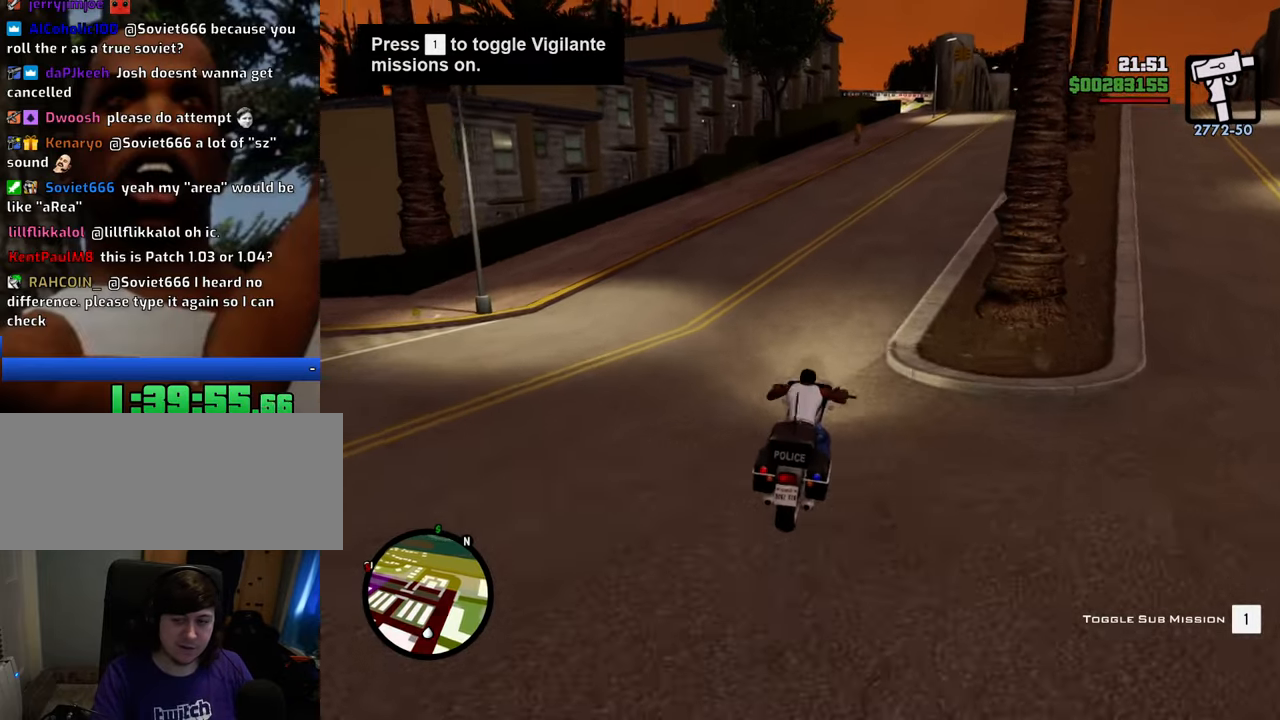
{"keys": ["2", "w"], "mouse": [], "events": [[83, "2", "down"], [167, "d", "down"], [217, "2", "up"], [267, "2", "down"], [317, "d", "up"], [401, "2", "up"], [501, "2", "down"]]}
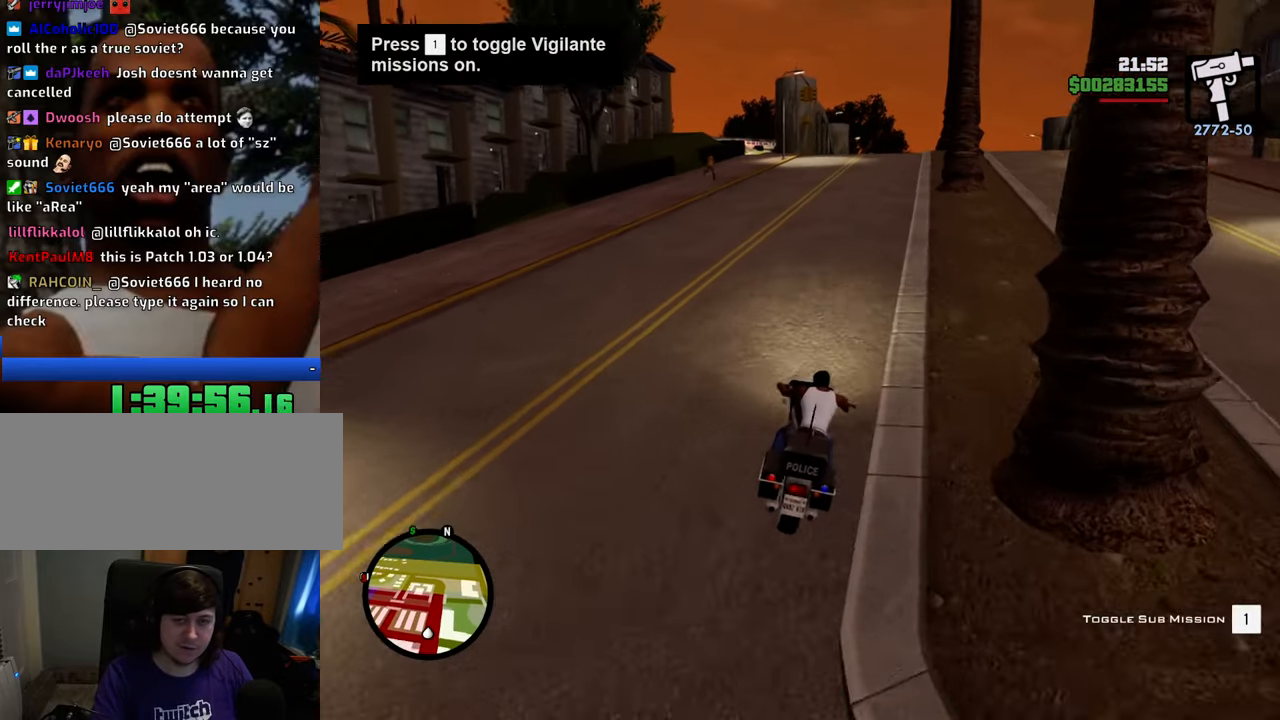
{"keys": ["w"], "mouse": [], "events": [[100, "2", "up"], [184, "2", "down"], [284, "2", "up"], [284, "d", "down"], [384, "2", "down"], [384, "d", "up"], [468, "2", "up"]]}
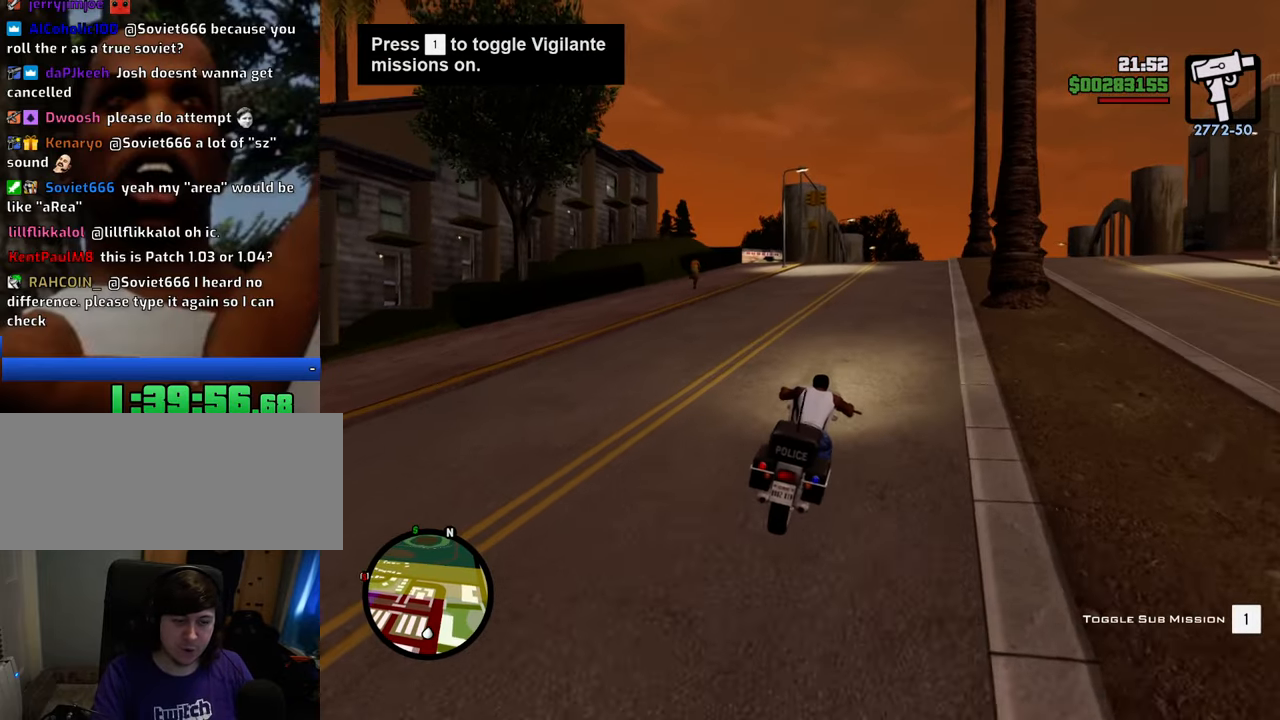
{"keys": ["2", "d", "w"], "mouse": [], "events": [[67, "2", "down"], [201, "2", "up"], [251, "2", "down"], [384, "2", "up"], [435, "2", "down"], [435, "d", "down"]]}
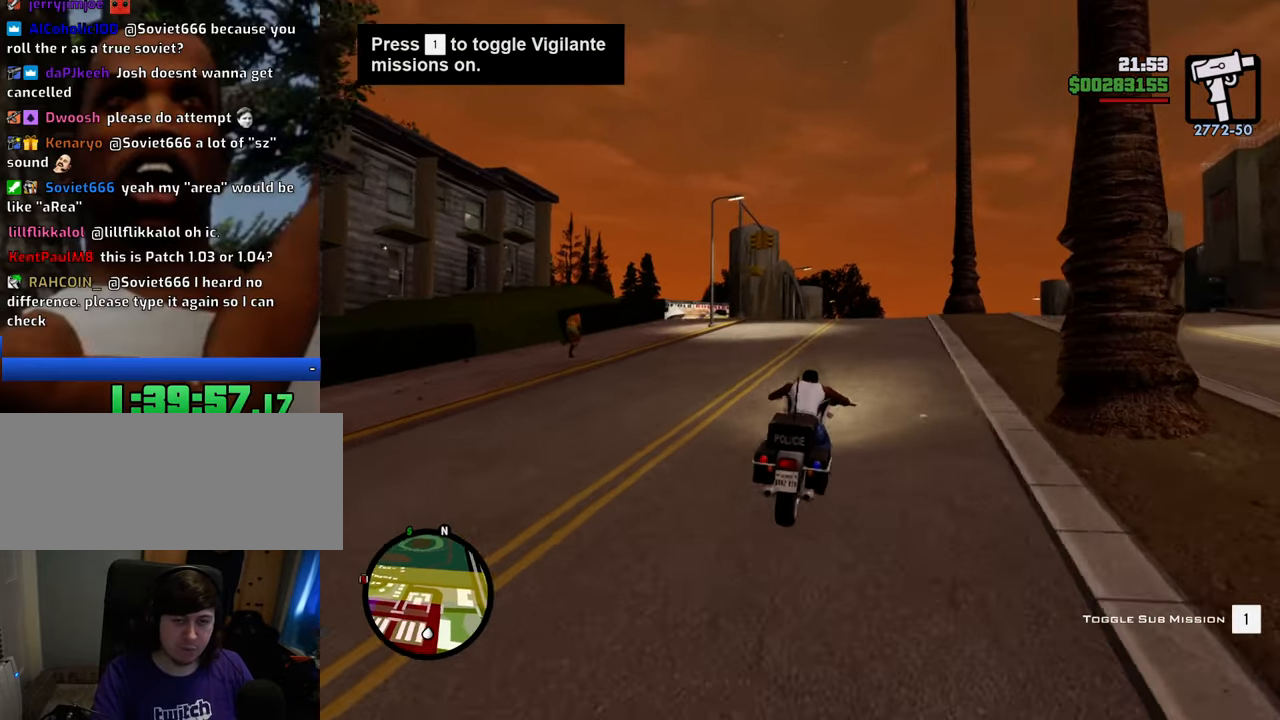
{"keys": ["w"], "mouse": [], "events": [[34, "d", "up"], [84, "2", "up"], [167, "2", "down"], [268, "2", "up"], [368, "2", "down"], [451, "2", "up"]]}
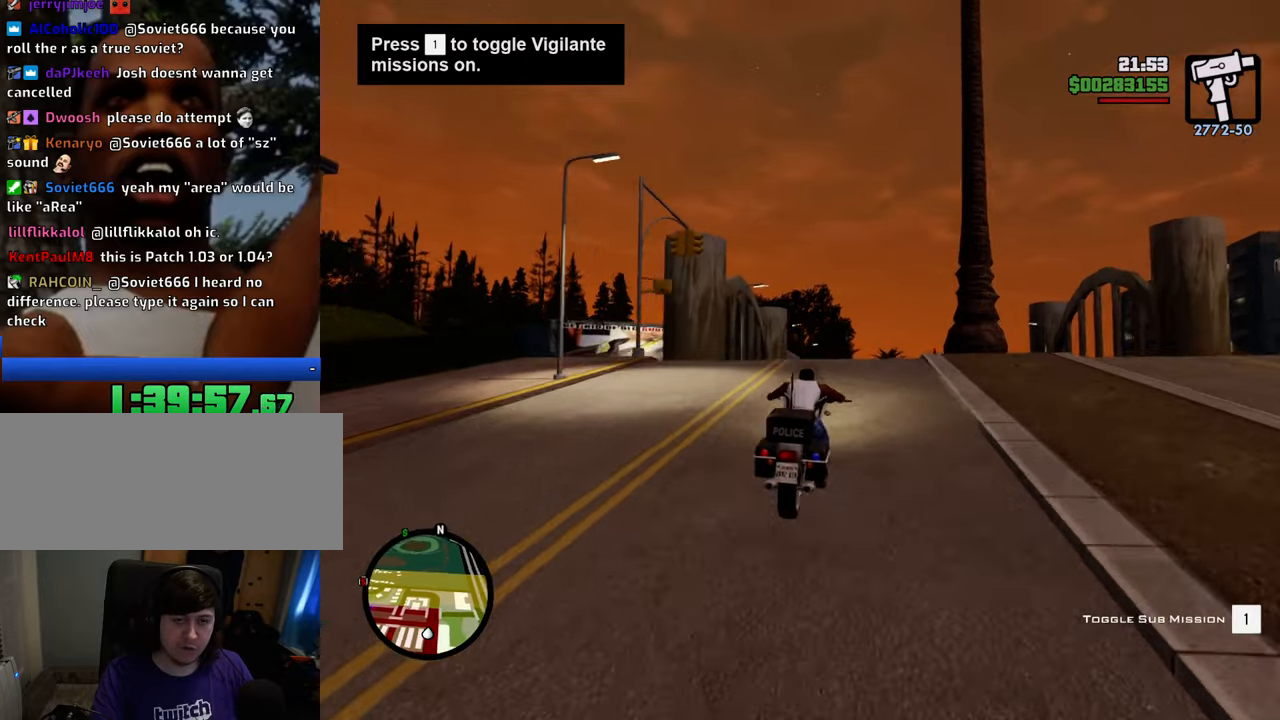
{"keys": ["5", "w"], "mouse": [], "events": [[50, "2", "down"], [134, "2", "up"], [134, "a", "down"], [184, "a", "up"], [234, "2", "down"], [284, "2", "up"], [384, "5", "down"]]}
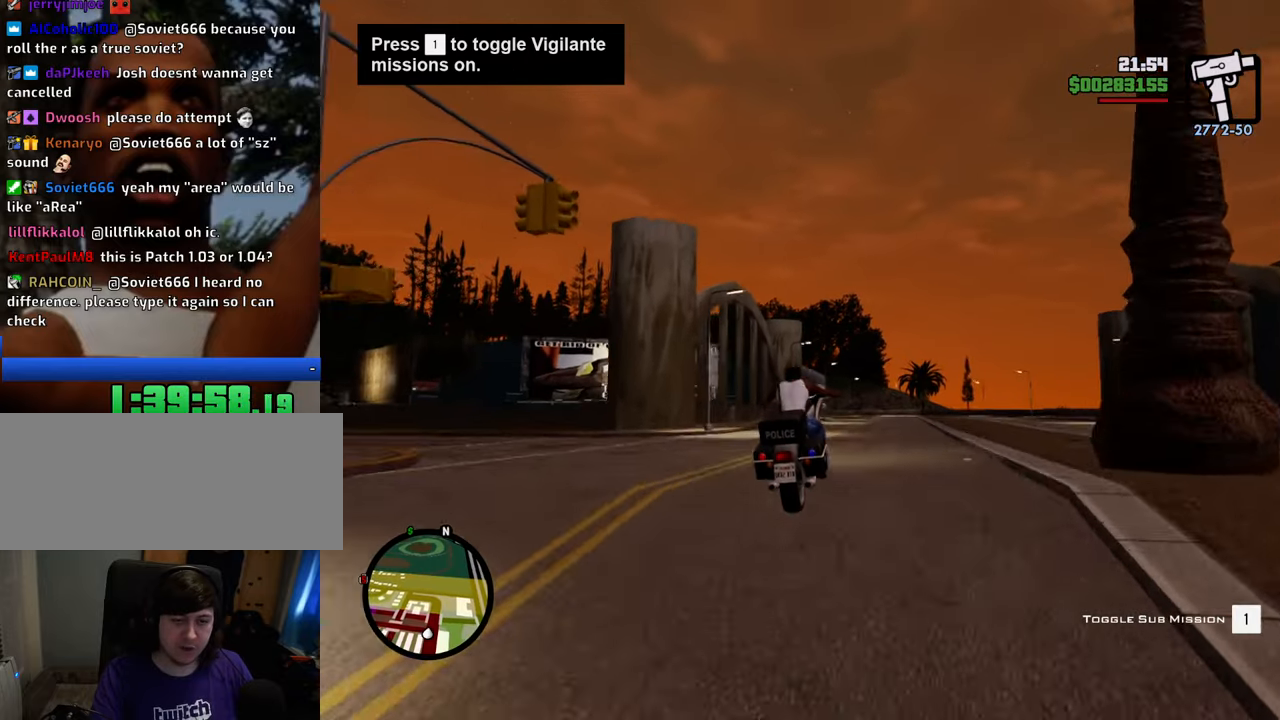
{"keys": ["2", "d", "w"], "mouse": [], "events": [[184, "5", "up"], [234, "2", "down"], [334, "d", "down"], [368, "2", "up"], [468, "2", "down"]]}
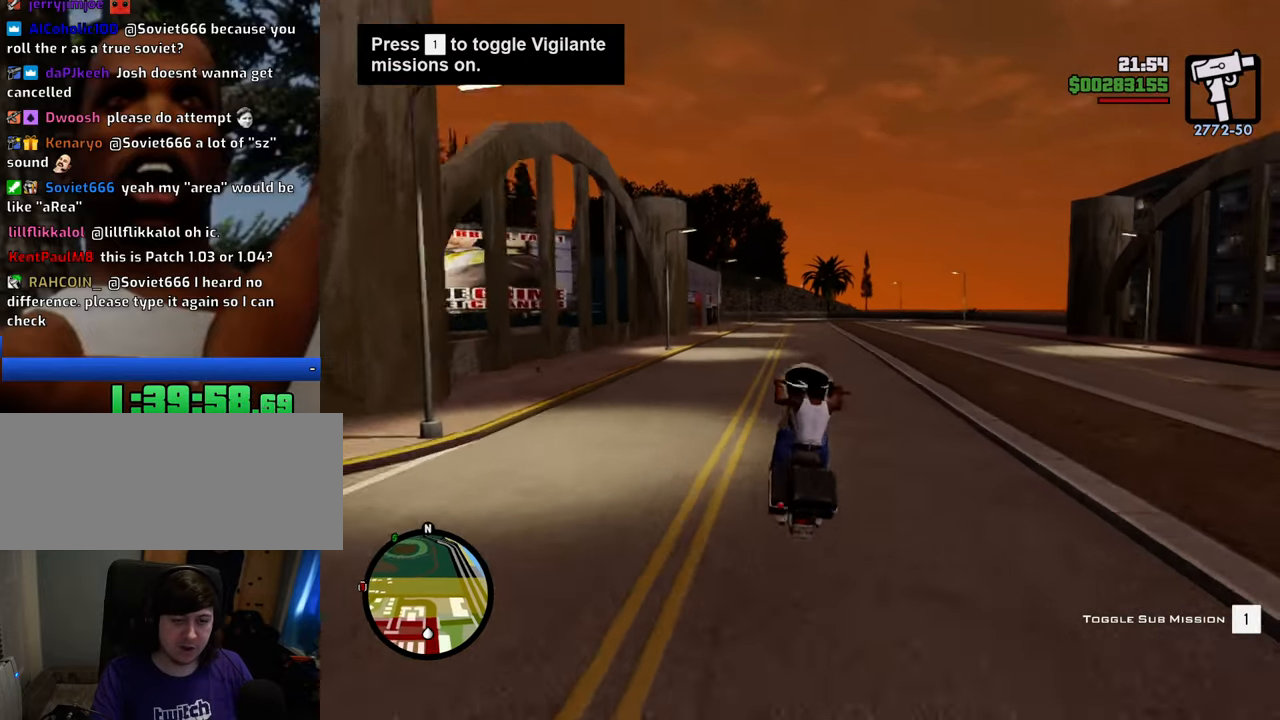
{"keys": ["d", "w"], "mouse": [], "events": [[116, "2", "up"], [150, "2", "down"], [150, "d", "up"], [300, "2", "up"], [350, "2", "down"], [434, "d", "down"], [484, "2", "up"]]}
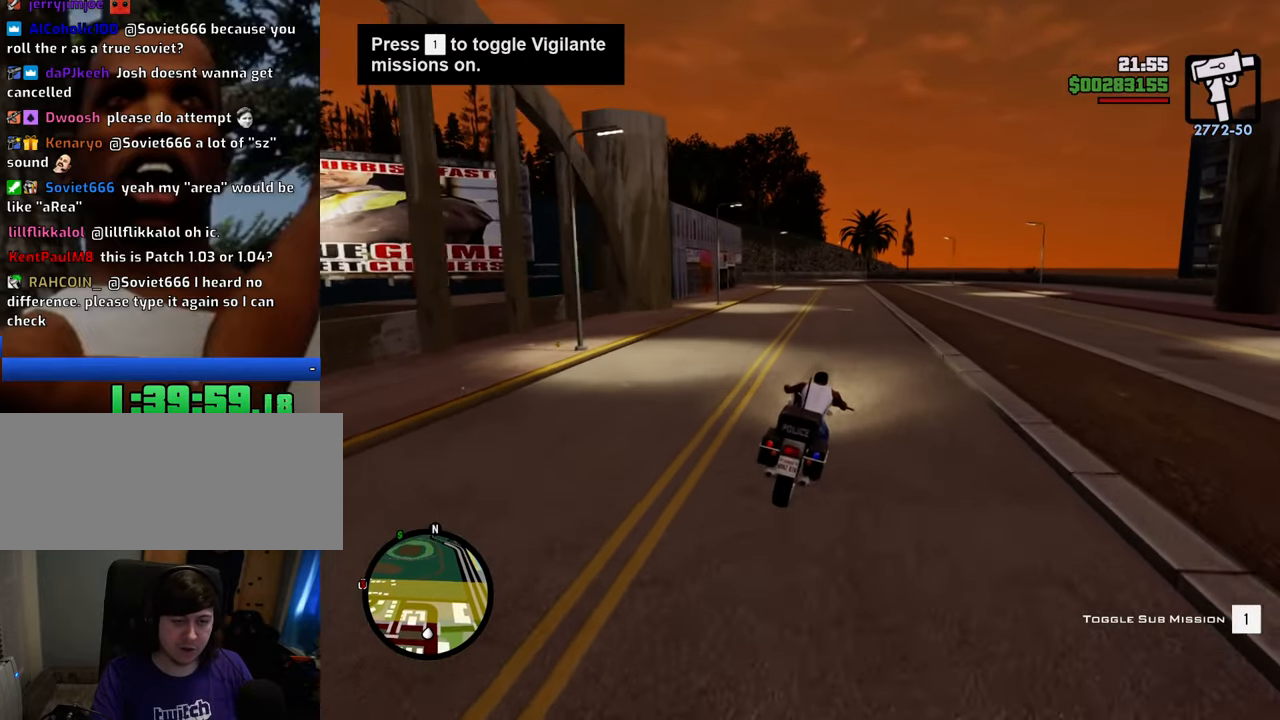
{"keys": ["2", "w"], "mouse": [], "events": [[83, "2", "down"], [167, "d", "up"], [217, "2", "up"], [267, "2", "down"], [401, "2", "up"], [501, "2", "down"]]}
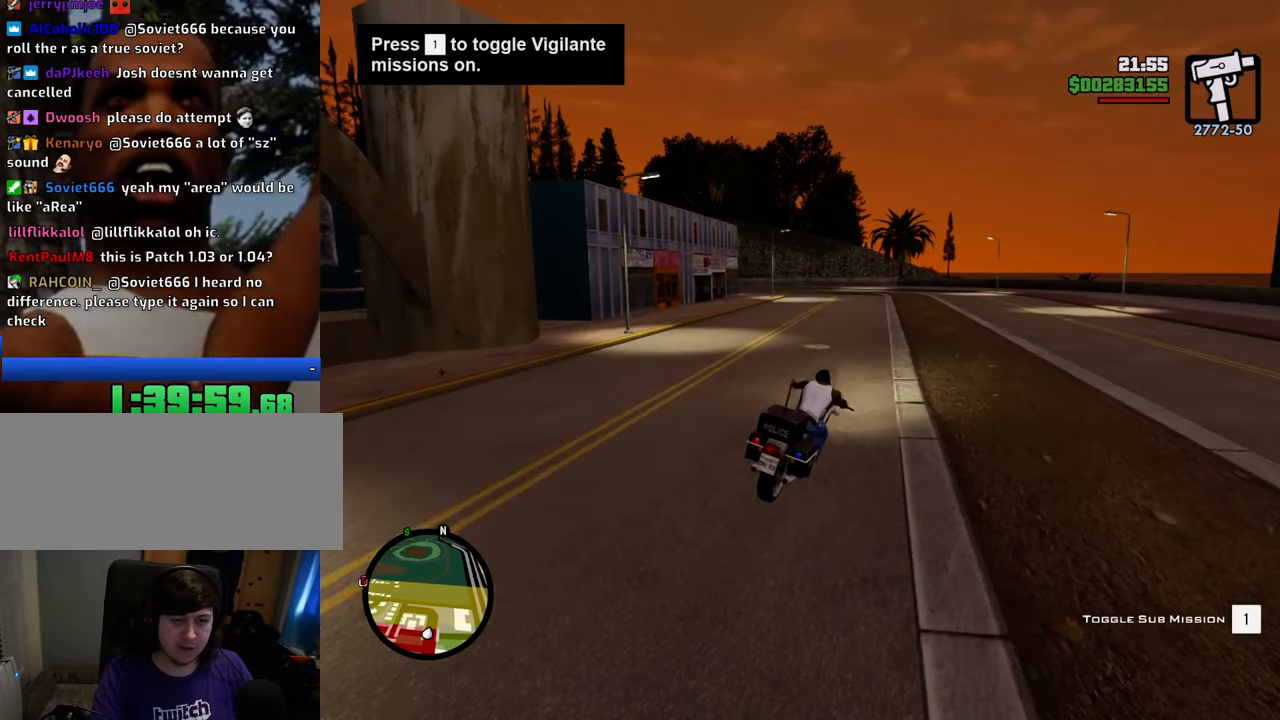
{"keys": ["a", "w"], "mouse": [], "events": [[100, "2", "up"], [184, "2", "down"], [284, "2", "up"], [367, "2", "down"], [417, "a", "down"], [468, "2", "up"]]}
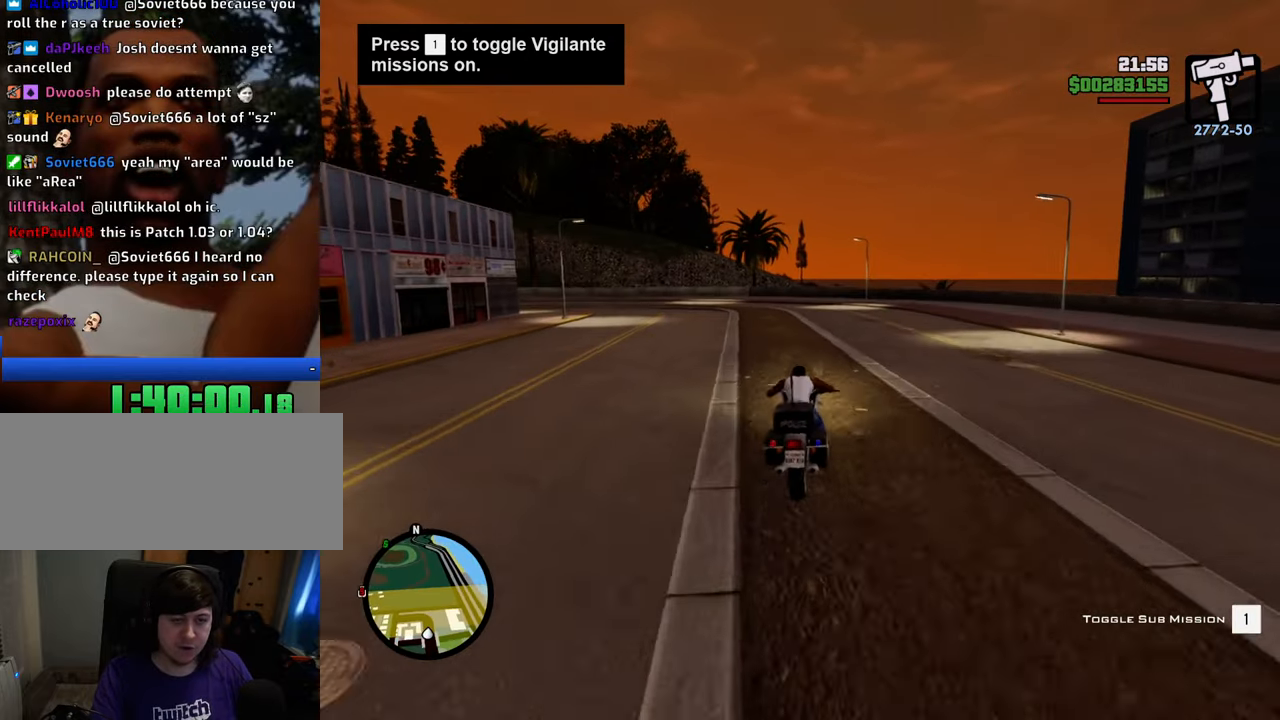
{"keys": [], "mouse": [], "events": [[34, "2", "down"], [167, "2", "up"], [167, "w", "up"], [318, "a", "up"]]}
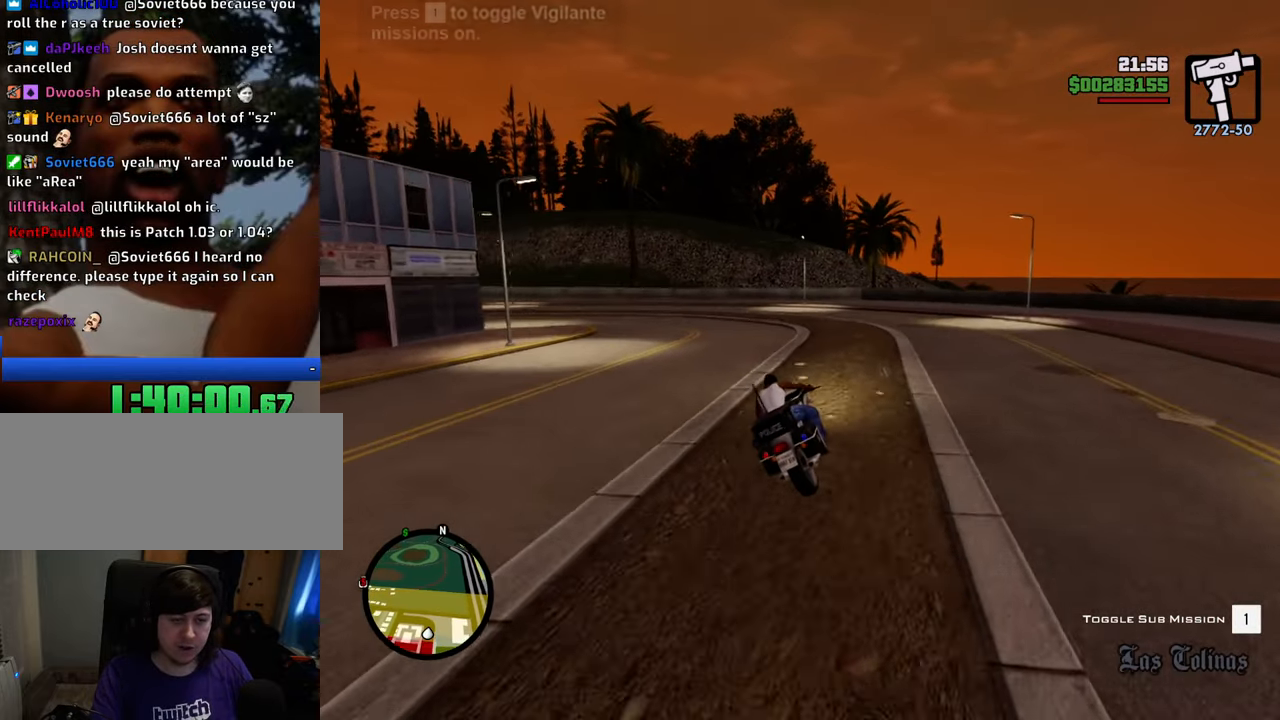
{"keys": ["a", "space"], "mouse": [], "events": [[51, "a", "down"], [234, "a", "up"], [418, "a", "down"], [468, "space", "down"]]}
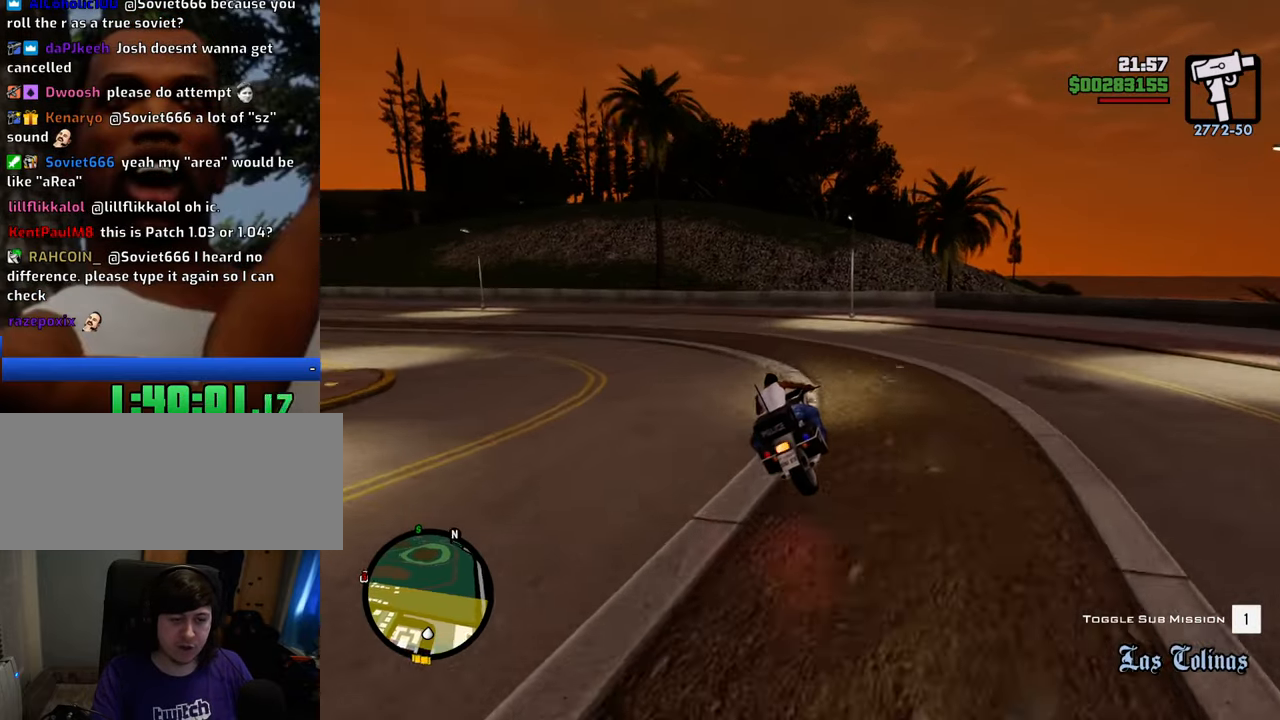
{"keys": ["5", "a", "s", "space"], "mouse": [], "events": [[16, "5", "down"], [16, "s", "down"]]}
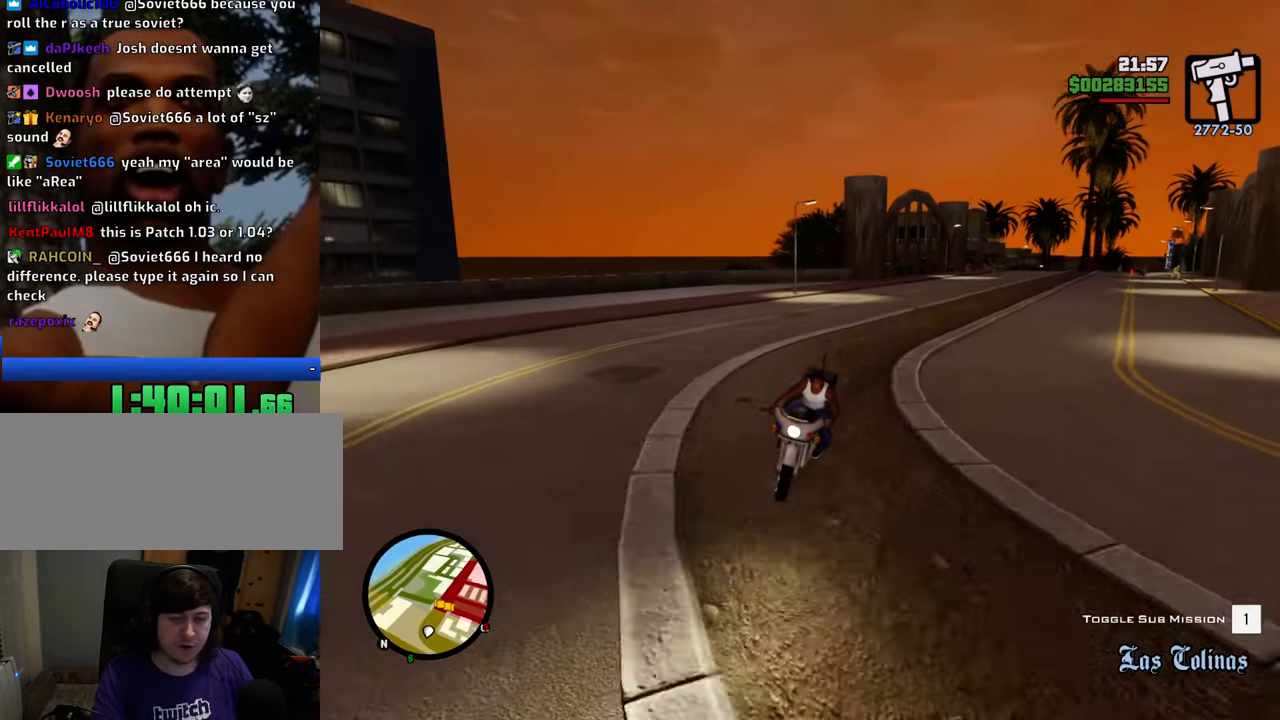
{"keys": [], "mouse": [], "events": [[167, "5", "up"], [317, "f", "down"], [401, "space", "up"], [451, "a", "up"], [451, "s", "up"], [501, "f", "up"]]}
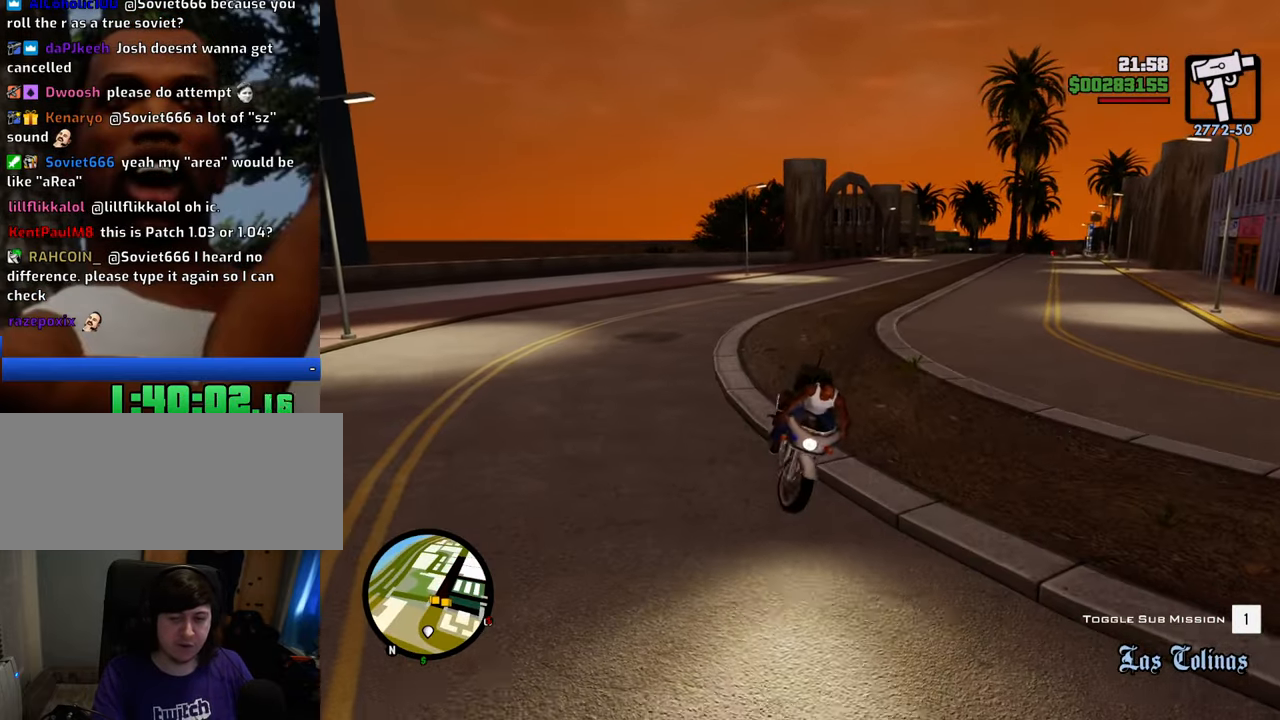
{"keys": [], "mouse": [], "events": [[50, "f", "down"], [133, "f", "up"], [234, "f", "down"], [284, "f", "up"], [384, "f", "down"], [468, "f", "up"]]}
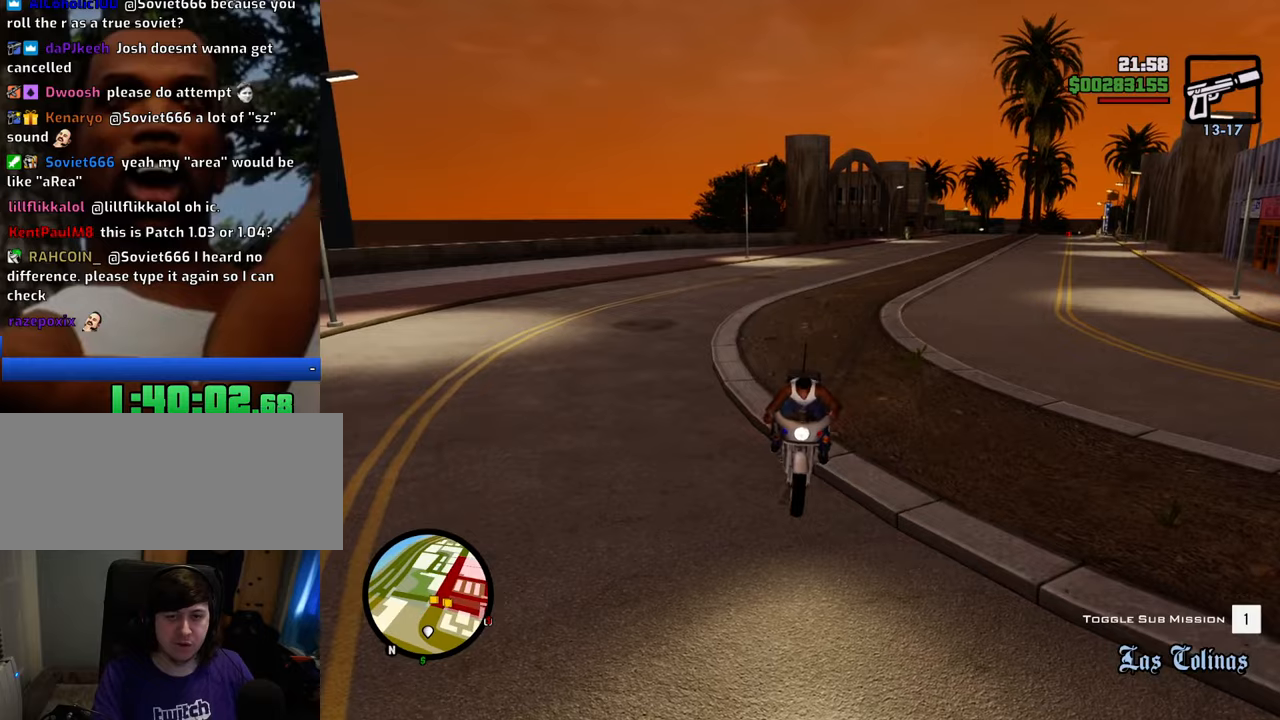
{"keys": ["space", "w"], "mouse": [], "events": [[16, "f", "down"], [117, "f", "up"], [200, "w", "down"], [250, "space", "down"]]}
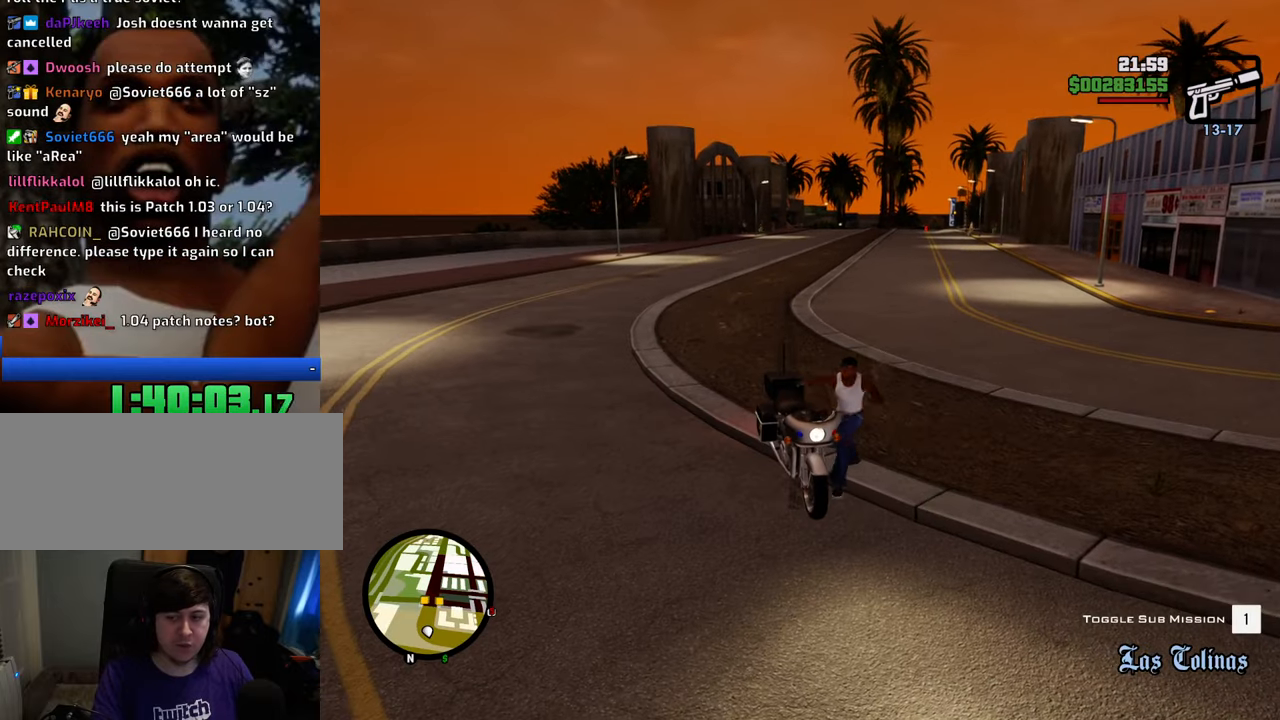
{"keys": ["d", "space", "w"], "mouse": [], "events": [[267, "d", "down"]]}
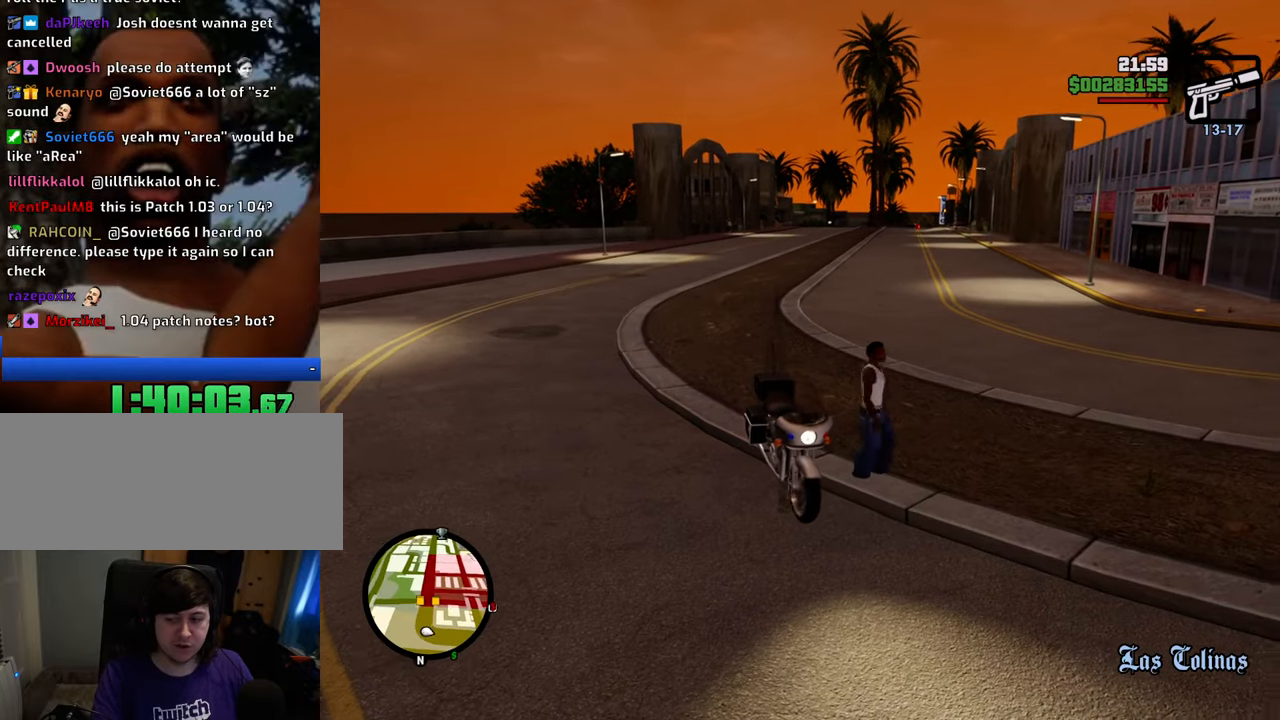
{"keys": ["space", "w"], "mouse": [], "events": [[50, "d", "up"]]}
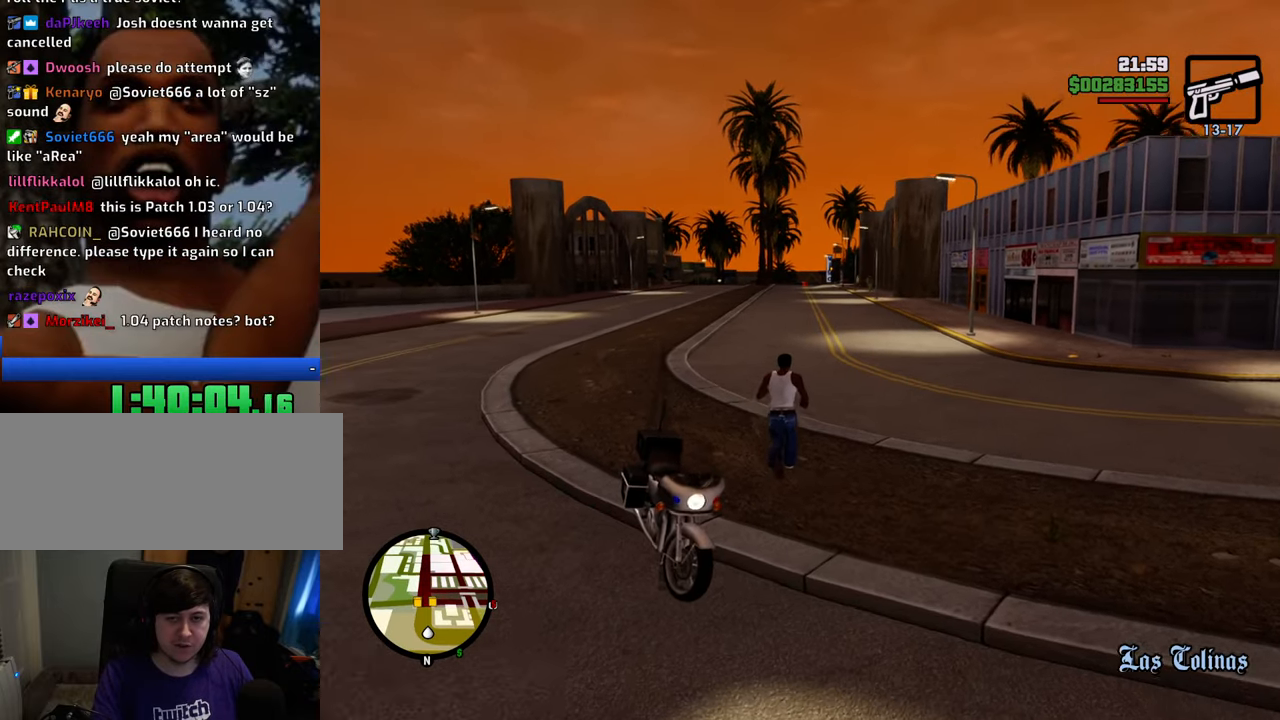
{"keys": ["space", "w"], "mouse": [], "events": [[17, "1", "down"], [117, "1", "up"]]}